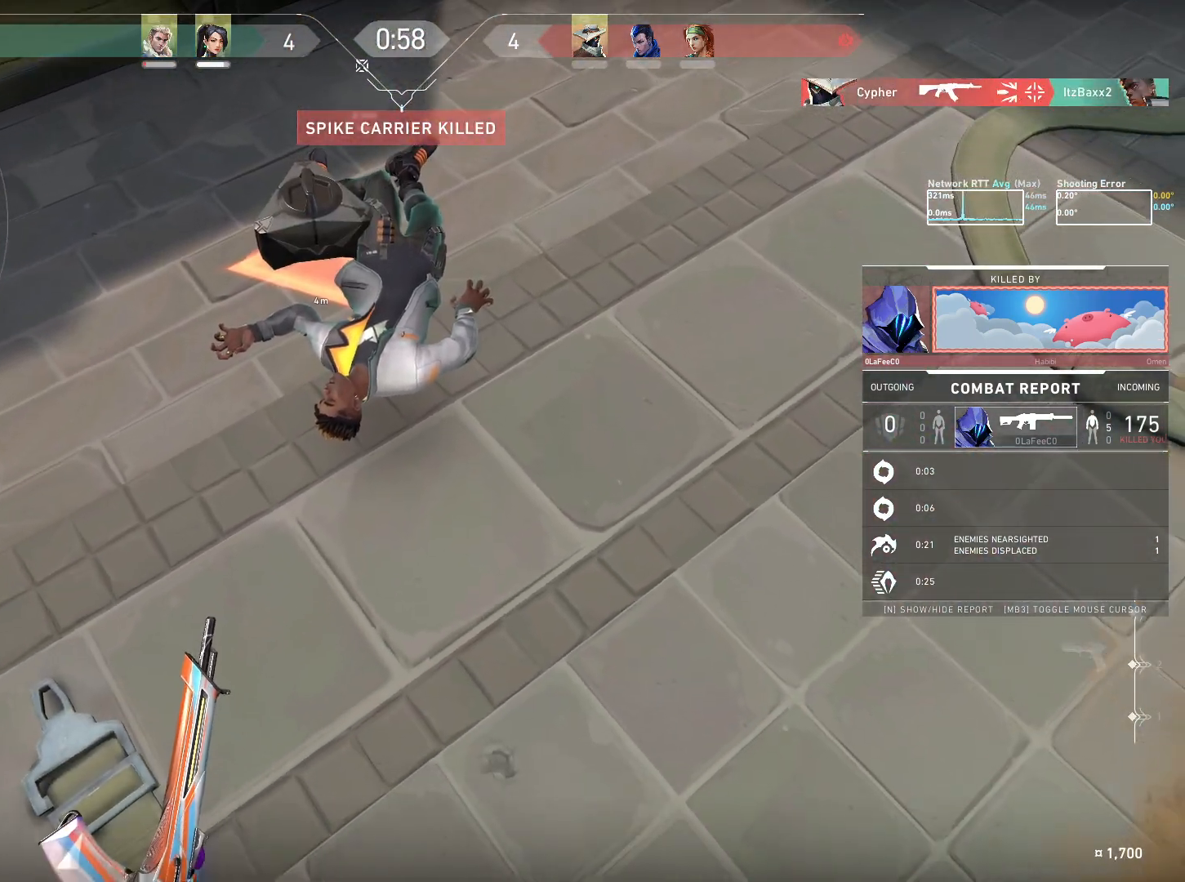
Gameplay with keyboard and mouse; each line is a JSON object with the keys and mouse buttons held at the frame after it. "events" lists presses ("down") and releases ("up") of "a", "ctrl", "d", "e", "q", "s", "shift", "space", "w", "mouse_left", "mouse_wheel", "mouse_right", "mouse_mb4" and "mouse_mb5" between this image and that frame as [ms after this image, input, new state], when the widget could be followed in between. "mouse_left", "mouse_wheel", "mouse_right", "mouse_mb4", "mouse_mb5" = the "left", "wheel", "right", "mb4", "mb5" buttons of the "mouse" list. No other keys are recorded. "wheel" means that the mouse wheel is clicked or scrolled. Mouse movement is not recorded.
{"keys": [], "mouse": [], "events": []}
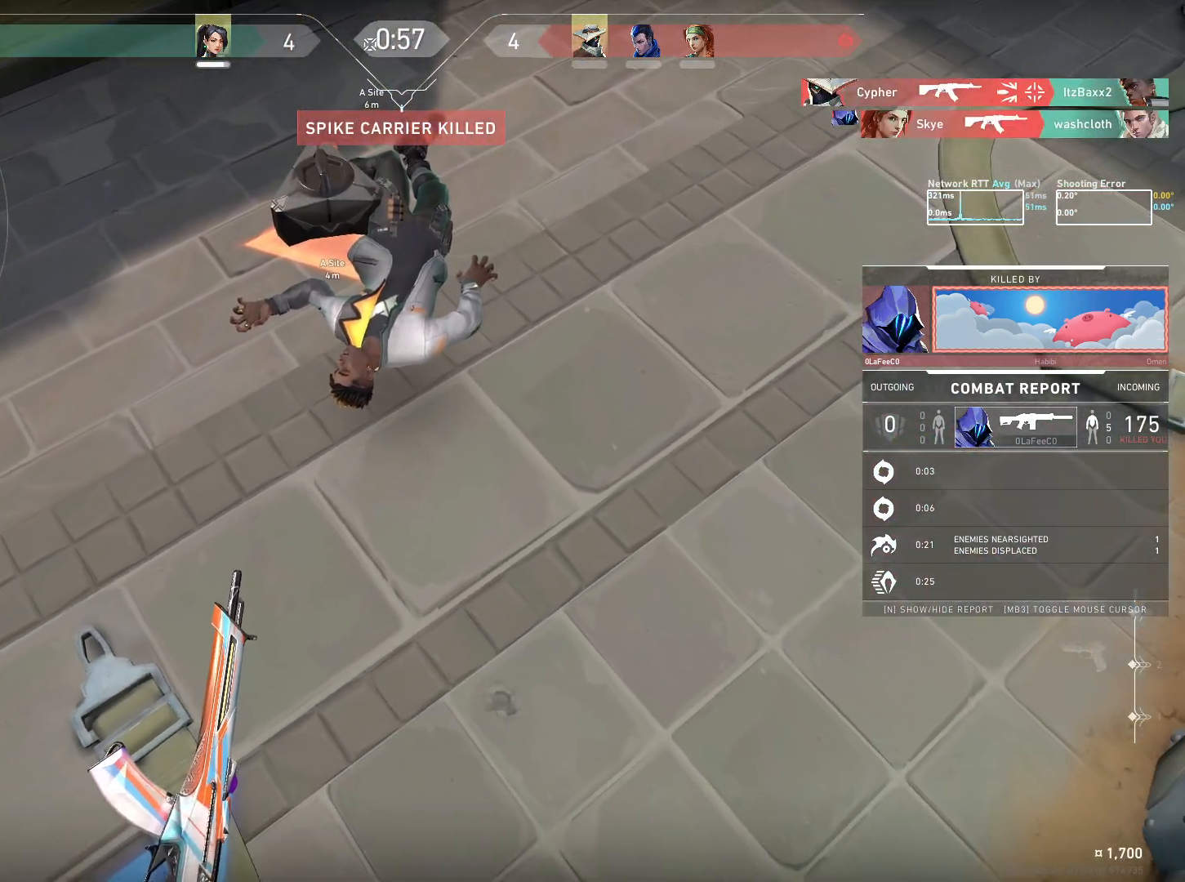
{"keys": [], "mouse": [], "events": []}
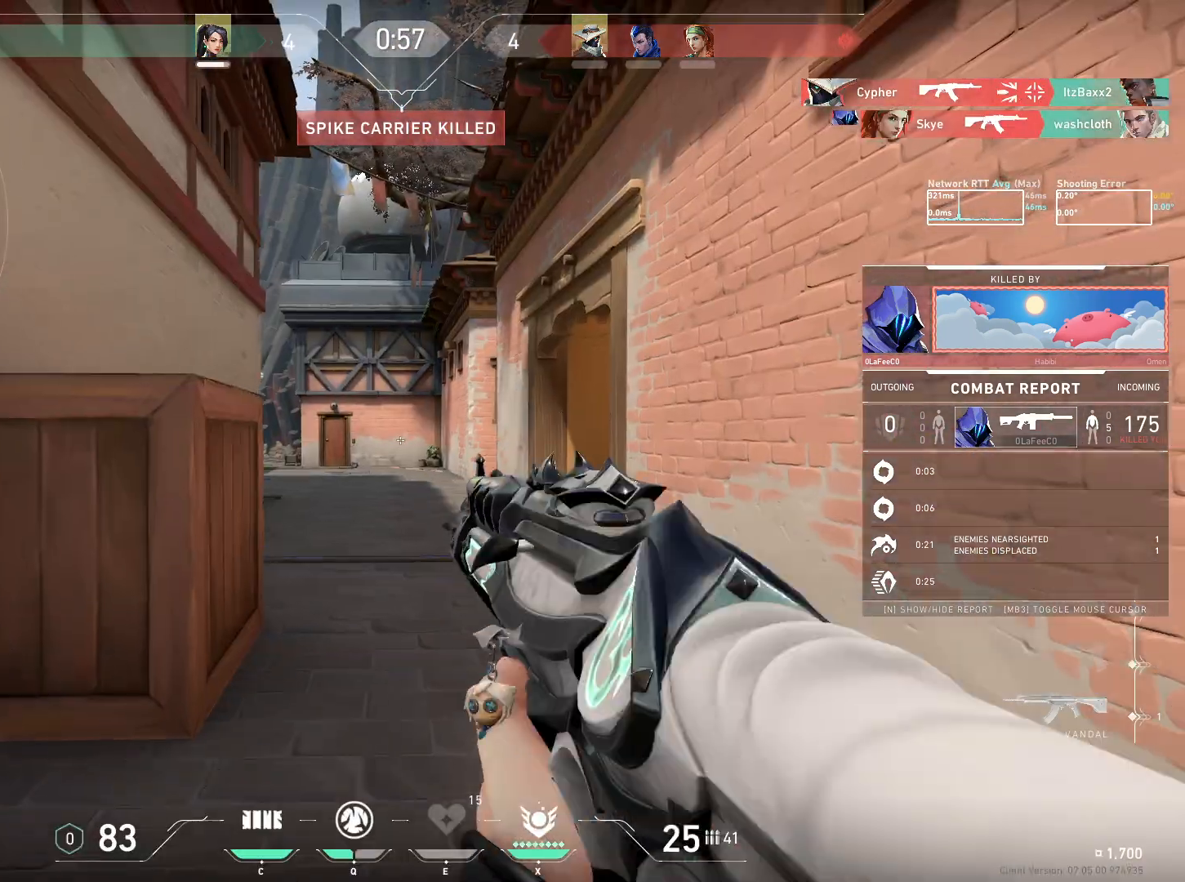
{"keys": [], "mouse": [], "events": []}
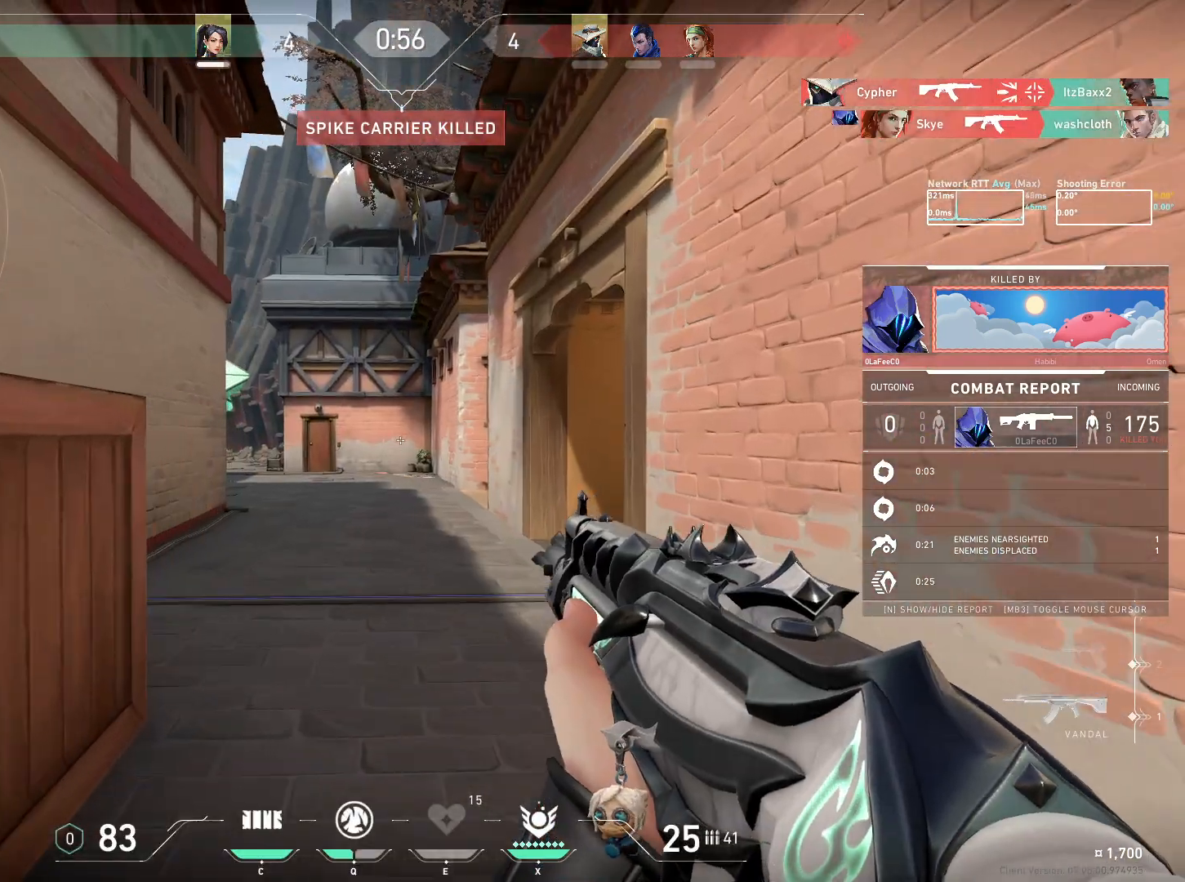
{"keys": [], "mouse": [], "events": []}
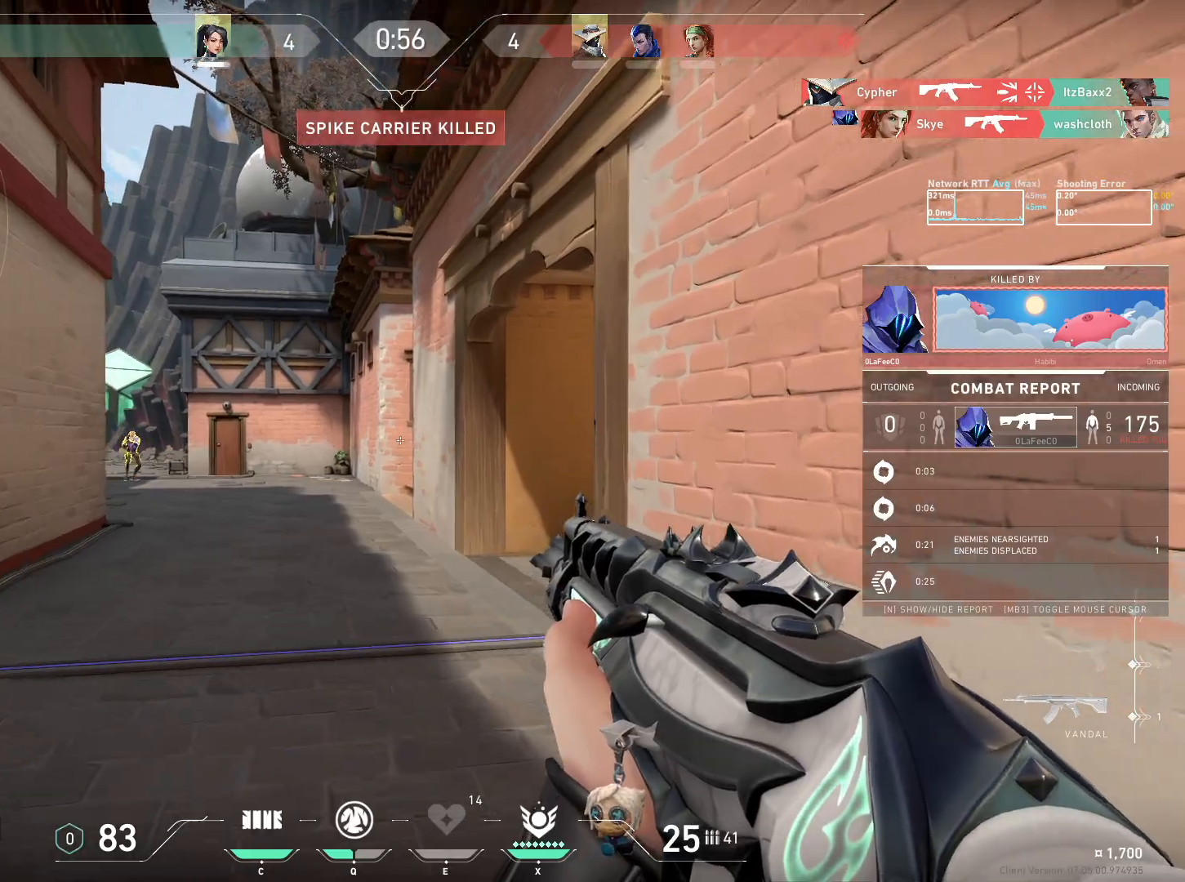
{"keys": [], "mouse": [], "events": []}
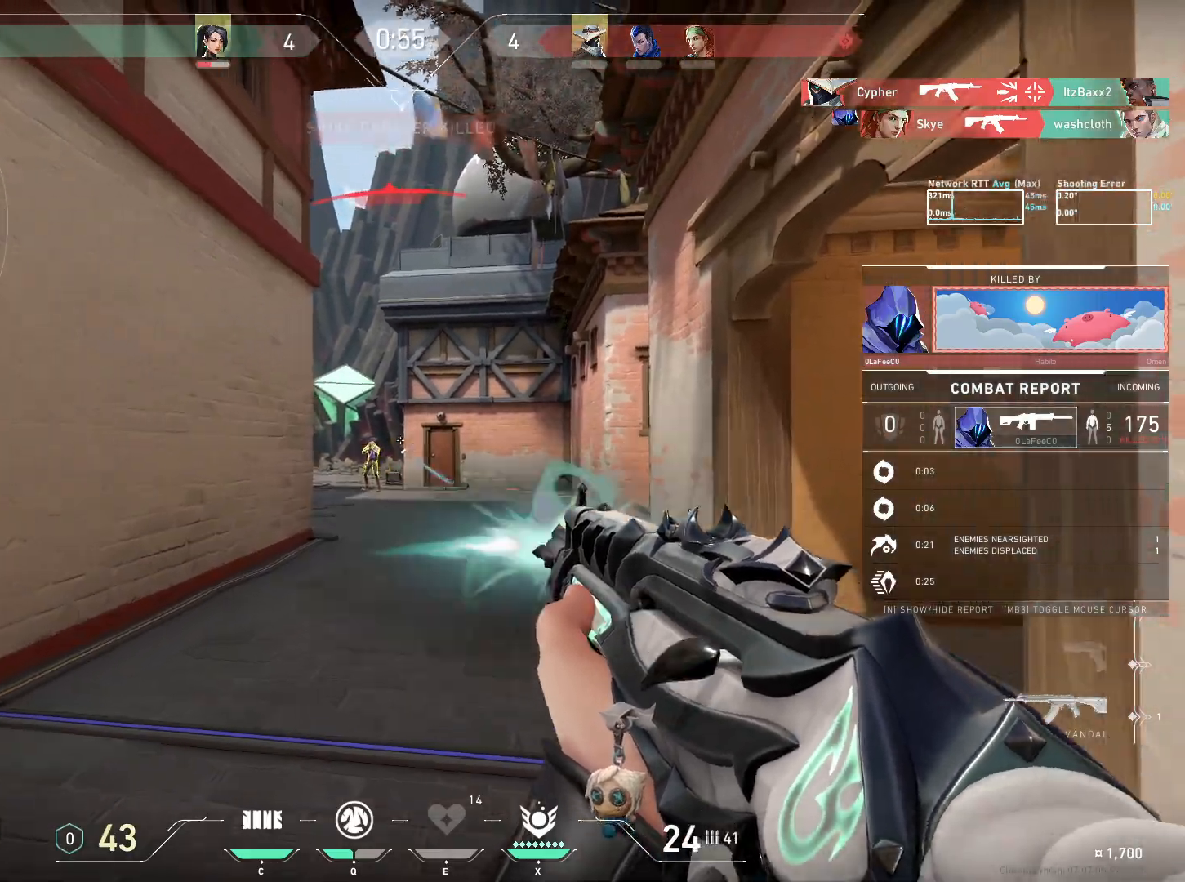
{"keys": [], "mouse": [], "events": [[200, "space", "down"], [267, "space", "up"]]}
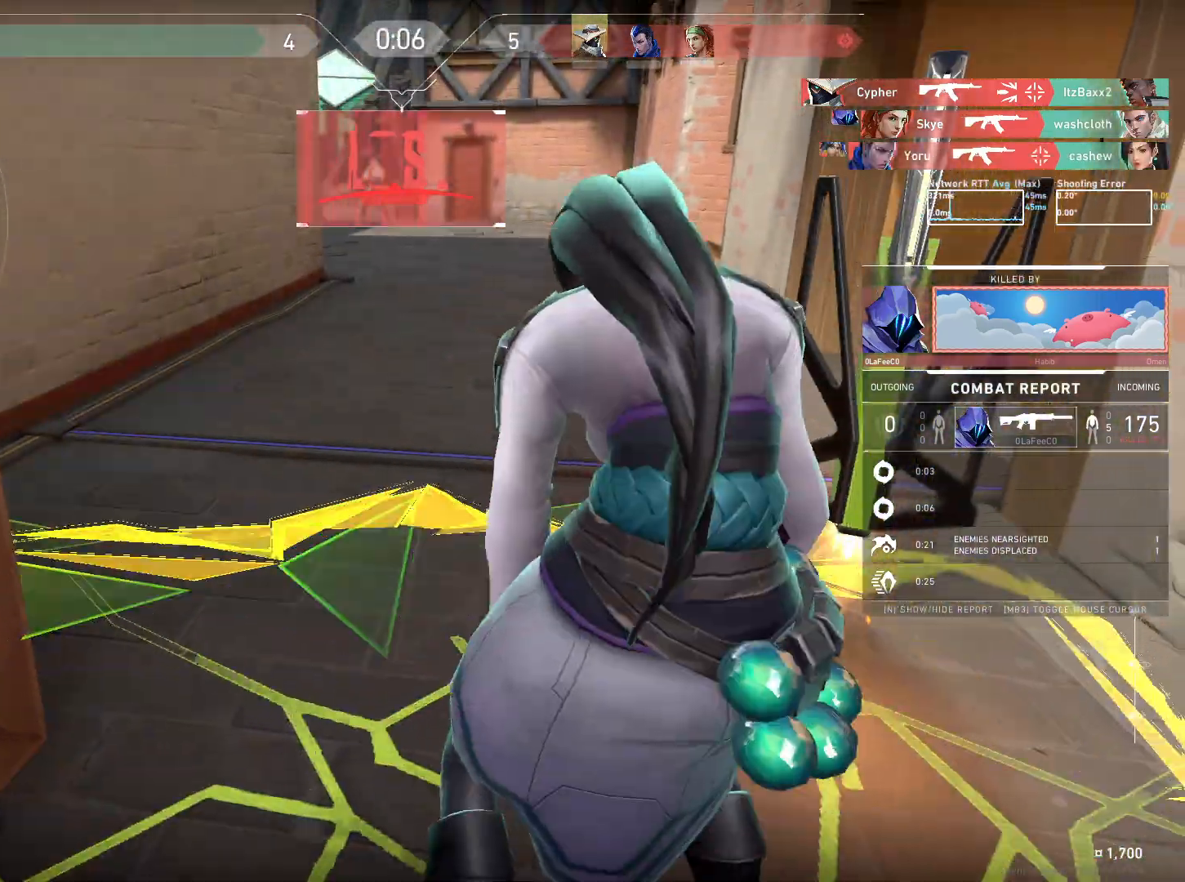
{"keys": [], "mouse": [], "events": []}
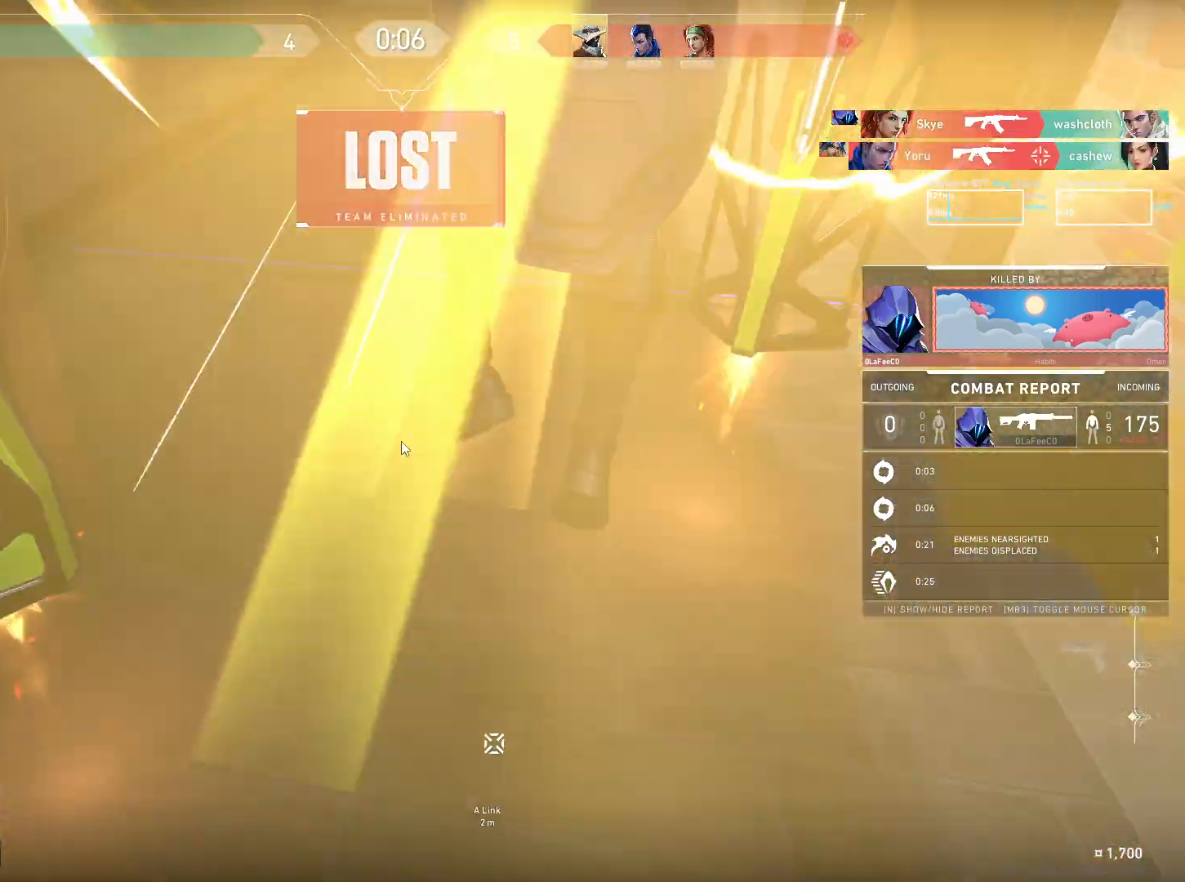
{"keys": [], "mouse": [], "events": []}
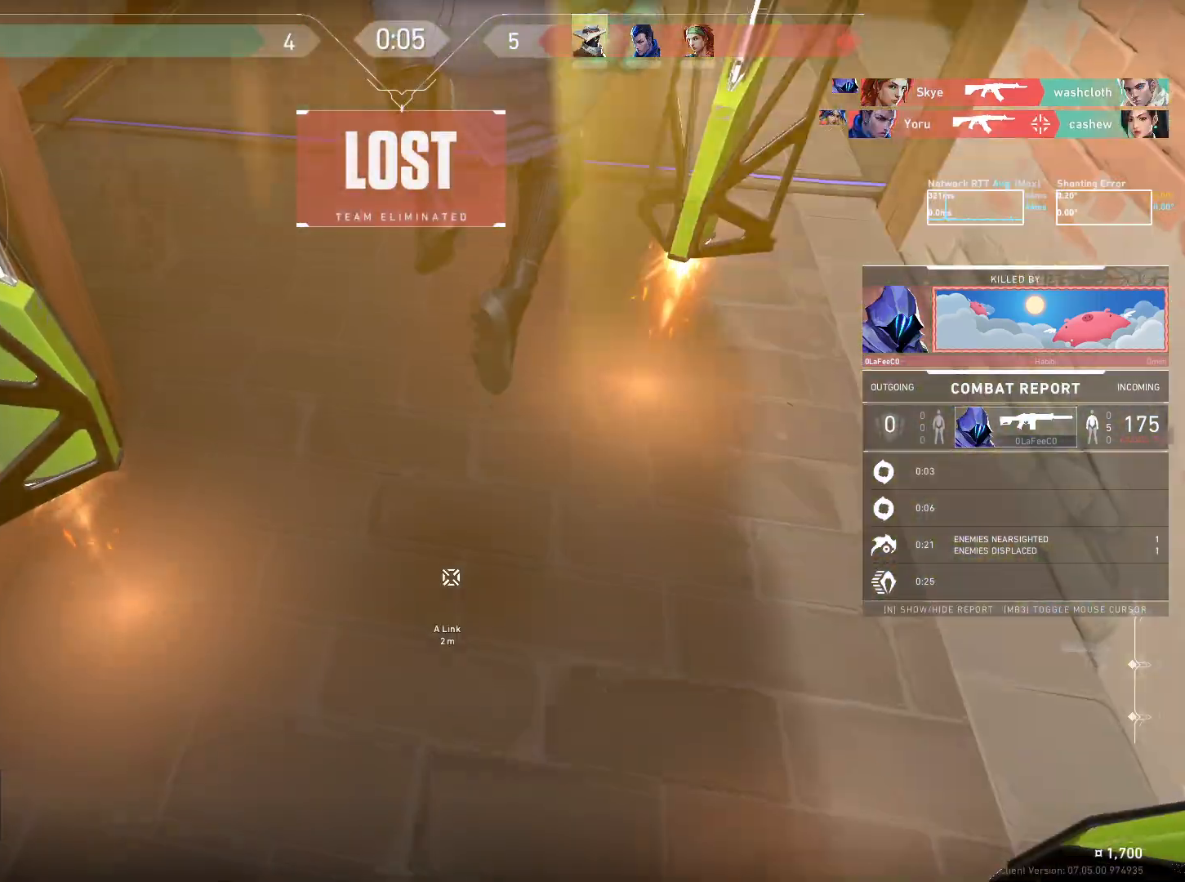
{"keys": [], "mouse": []}
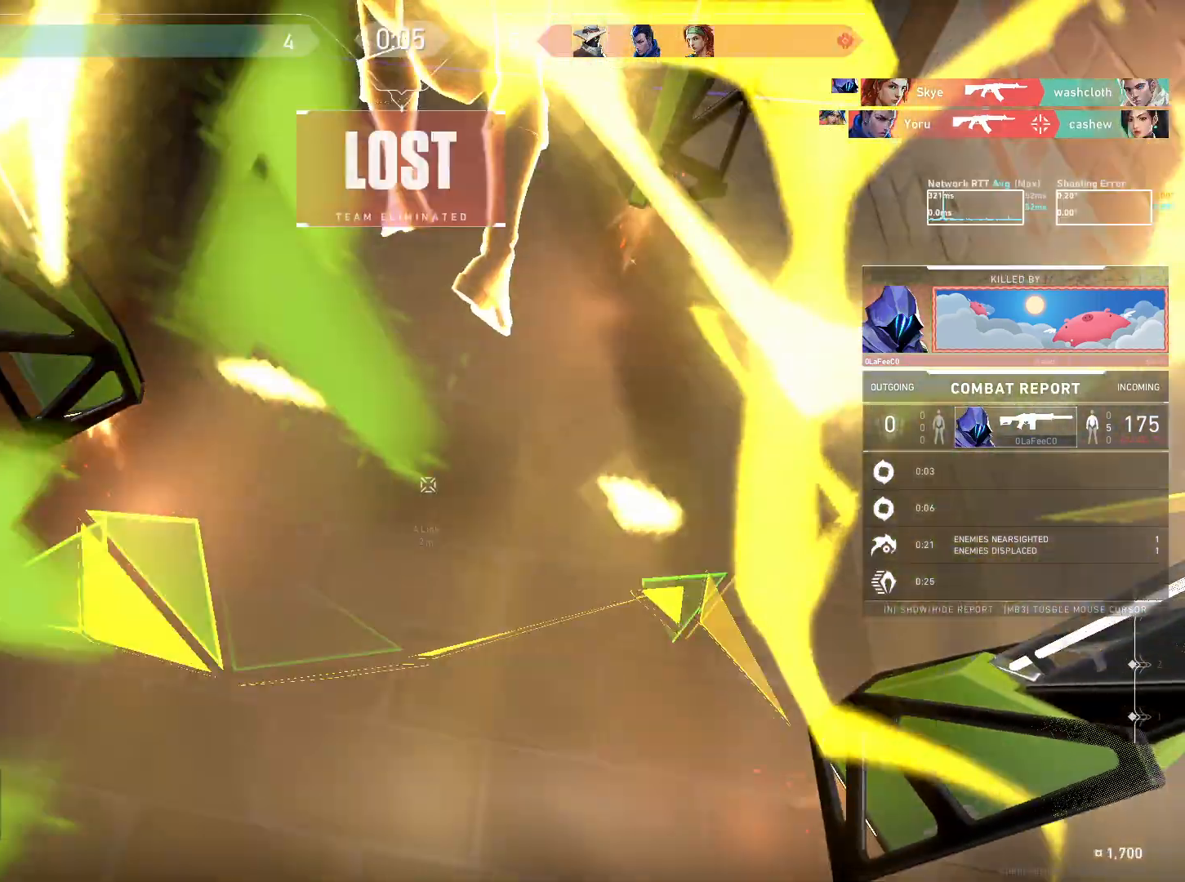
{"keys": [], "mouse": [], "events": []}
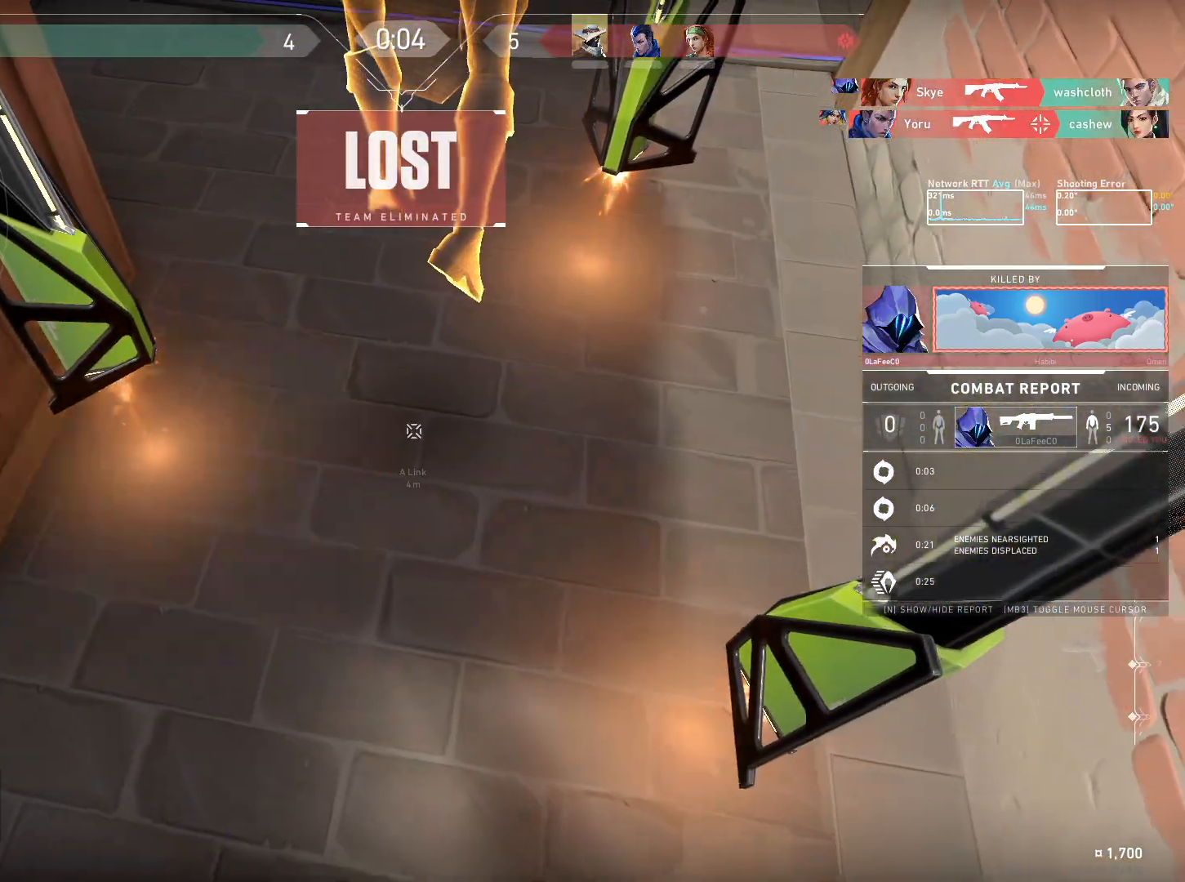
{"keys": [], "mouse": [], "events": []}
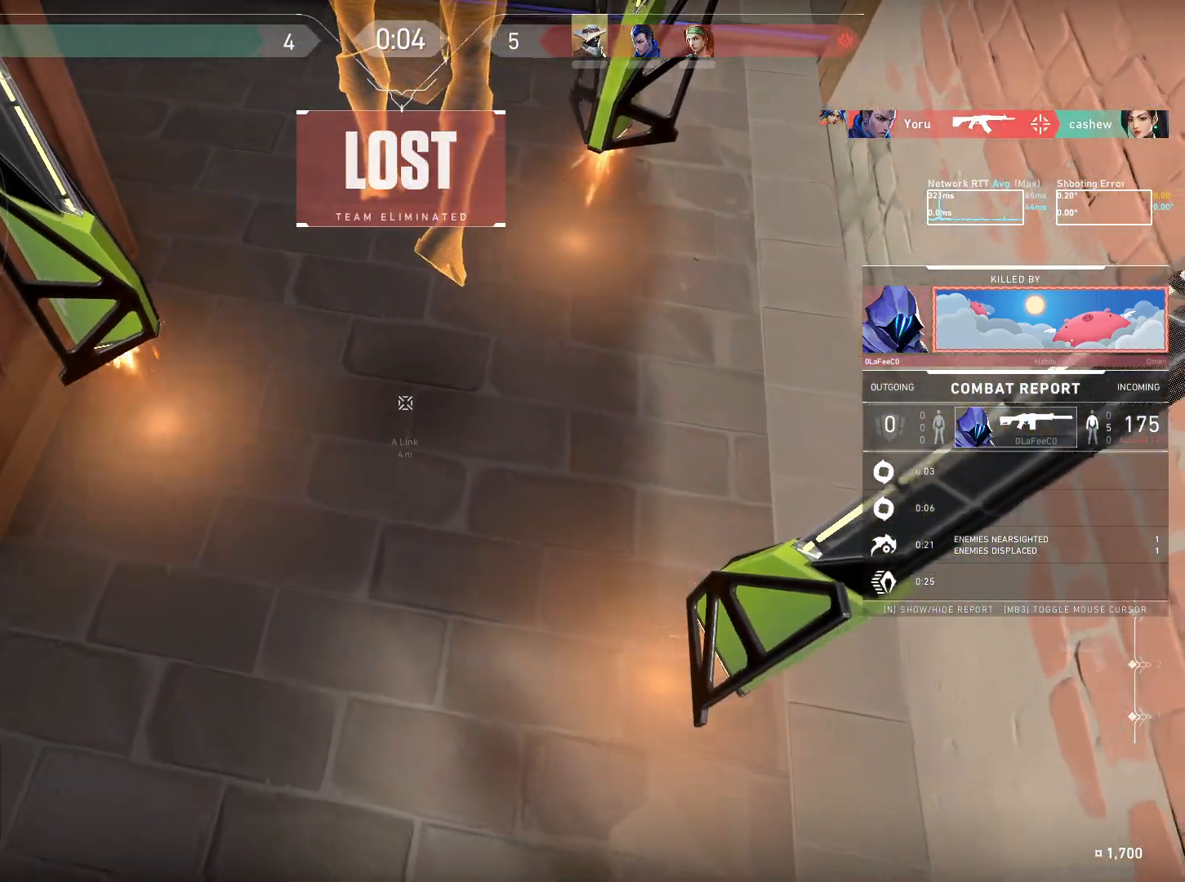
{"keys": [], "mouse": [], "events": []}
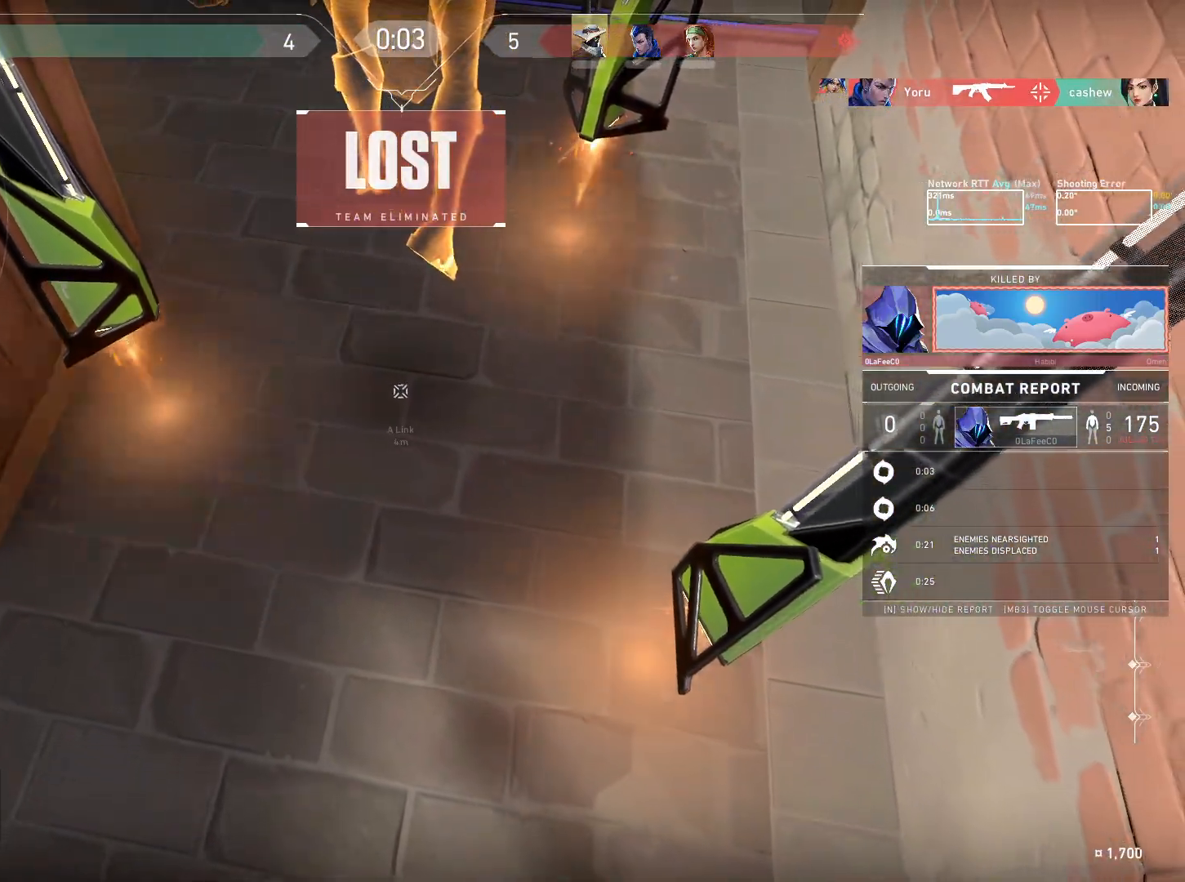
{"keys": [], "mouse": [], "events": []}
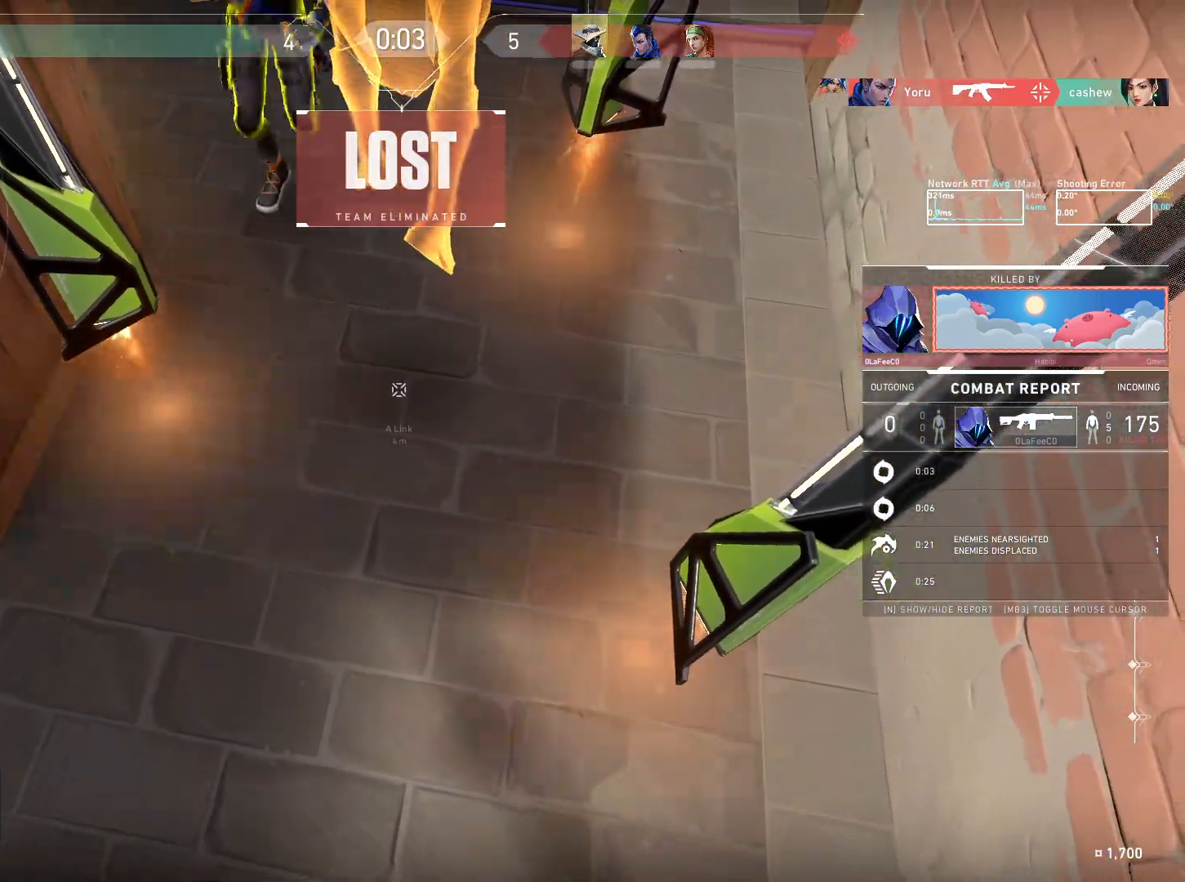
{"keys": [], "mouse": ["mb5"], "events": [[483, "mouse_mb5", "down"]]}
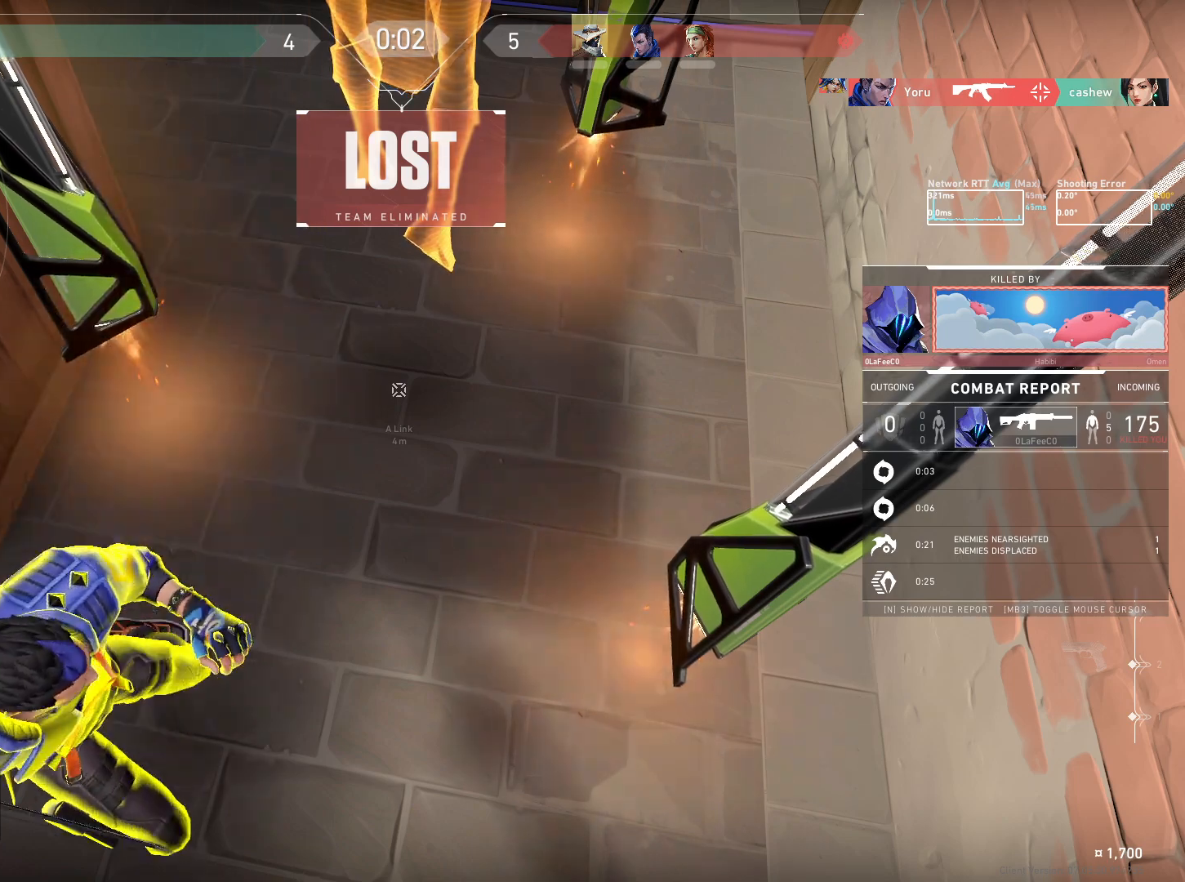
{"keys": [], "mouse": [], "events": [[17, "mouse_mb5", "up"], [117, "mouse_mb5", "down"], [183, "mouse_mb5", "up"]]}
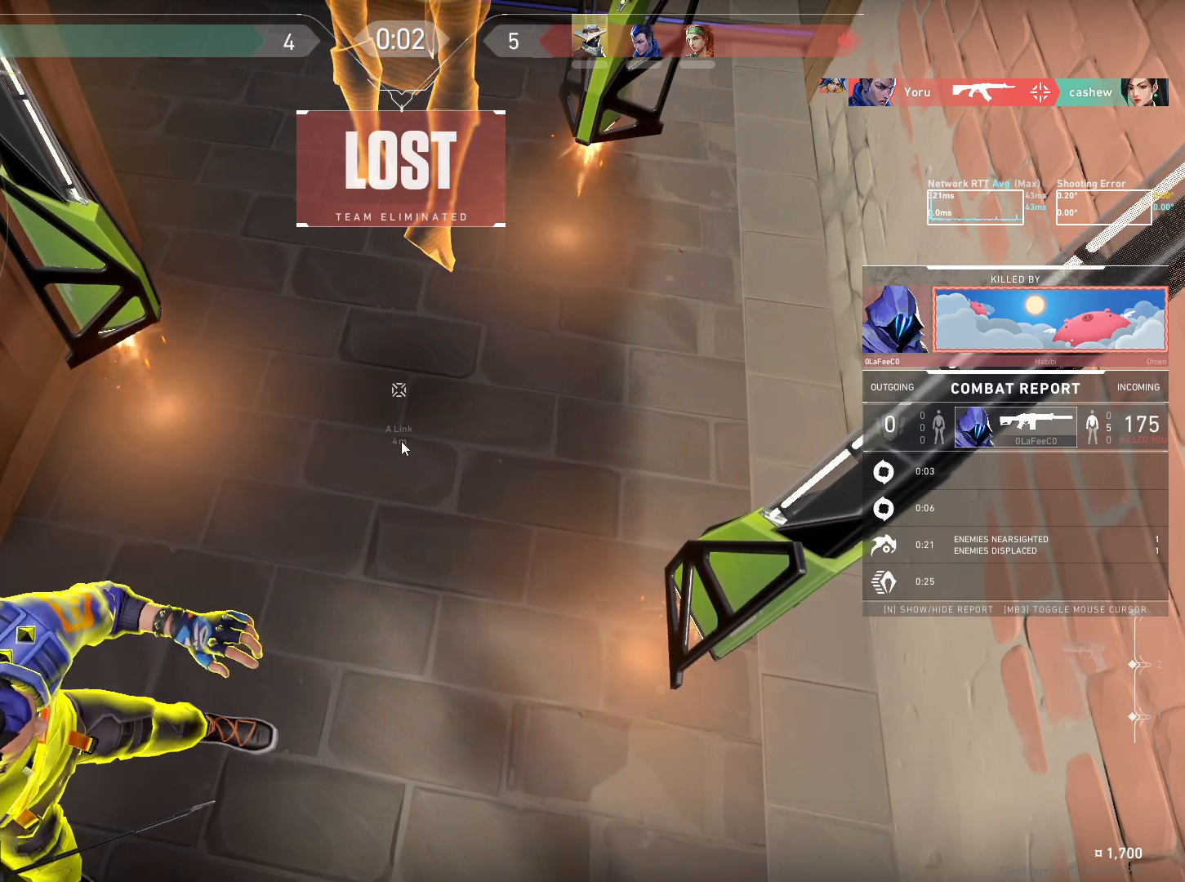
{"keys": [], "mouse": ["mb5"], "events": [[283, "mouse_mb5", "down"]]}
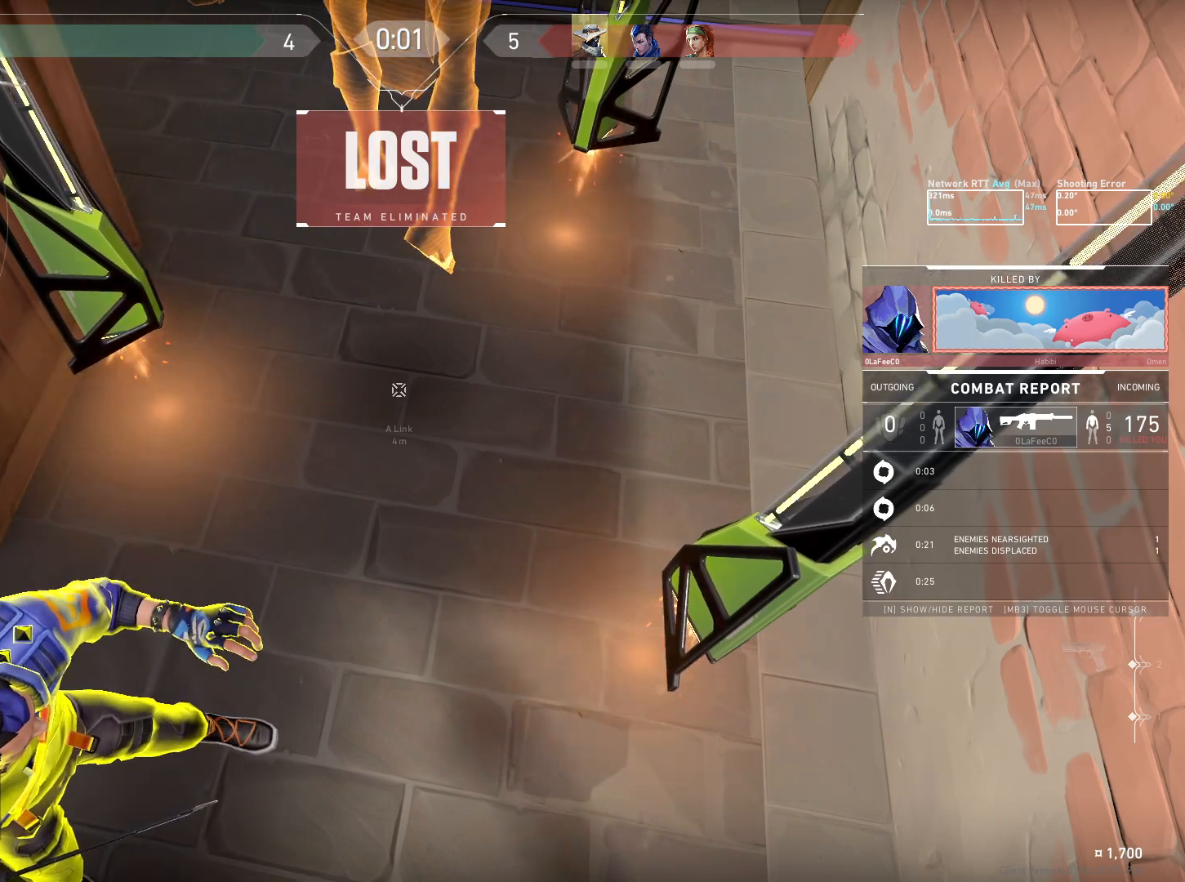
{"keys": [], "mouse": [], "events": [[133, "mouse_mb5", "up"]]}
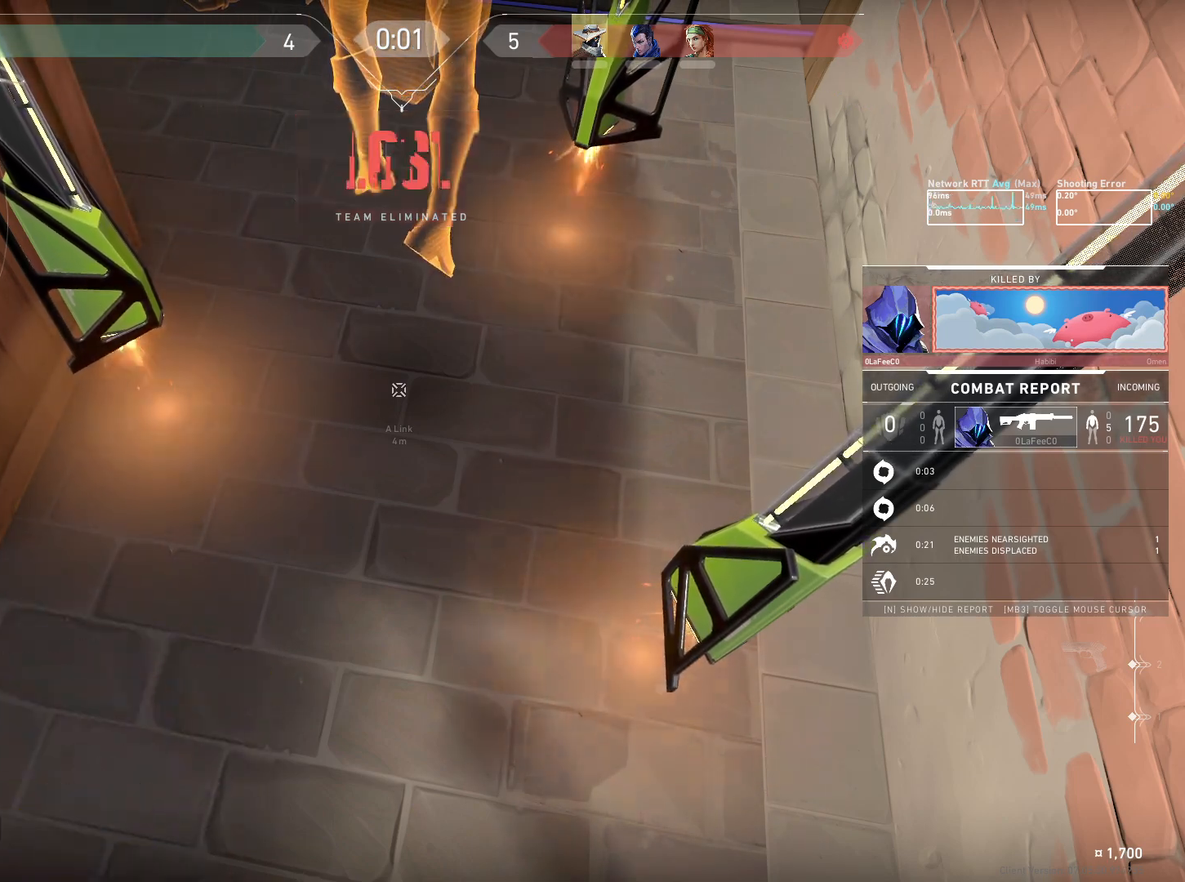
{"keys": [], "mouse": [], "events": []}
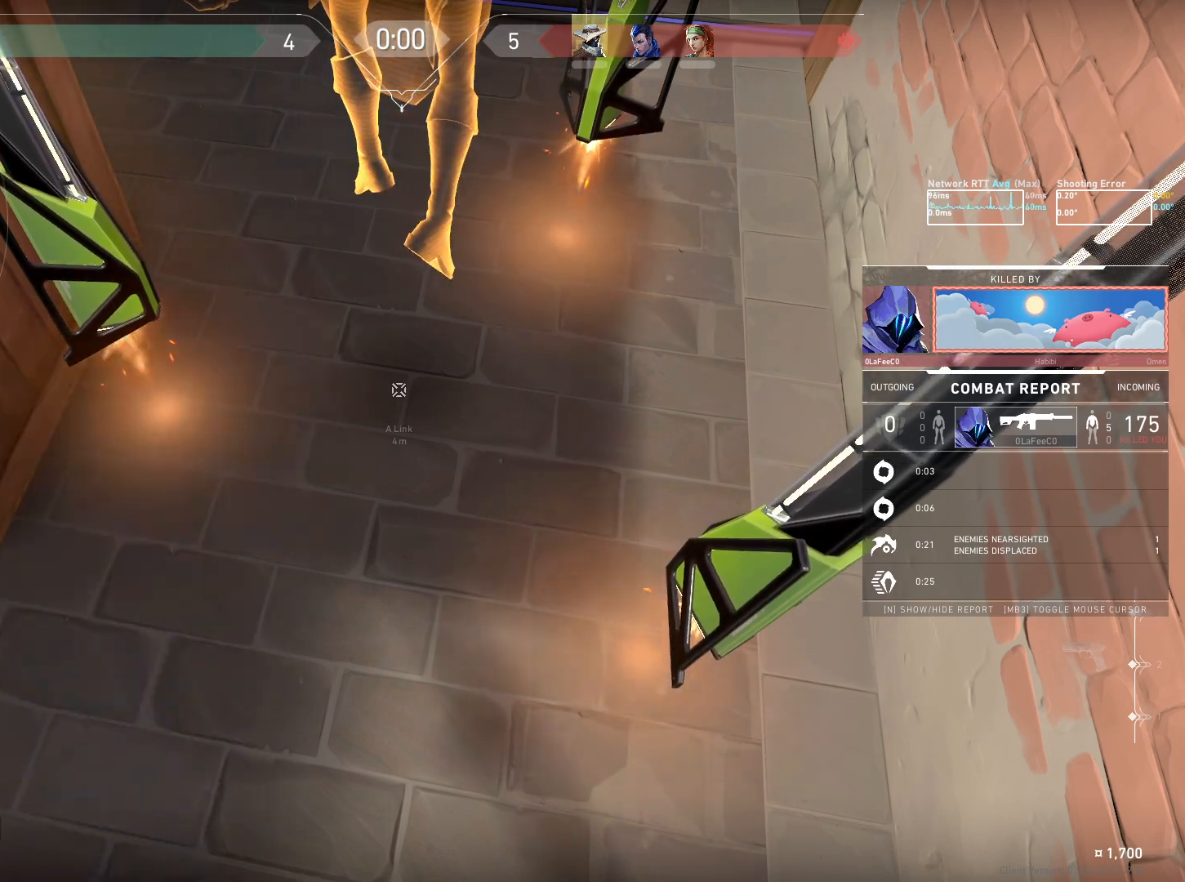
{"keys": [], "mouse": [], "events": []}
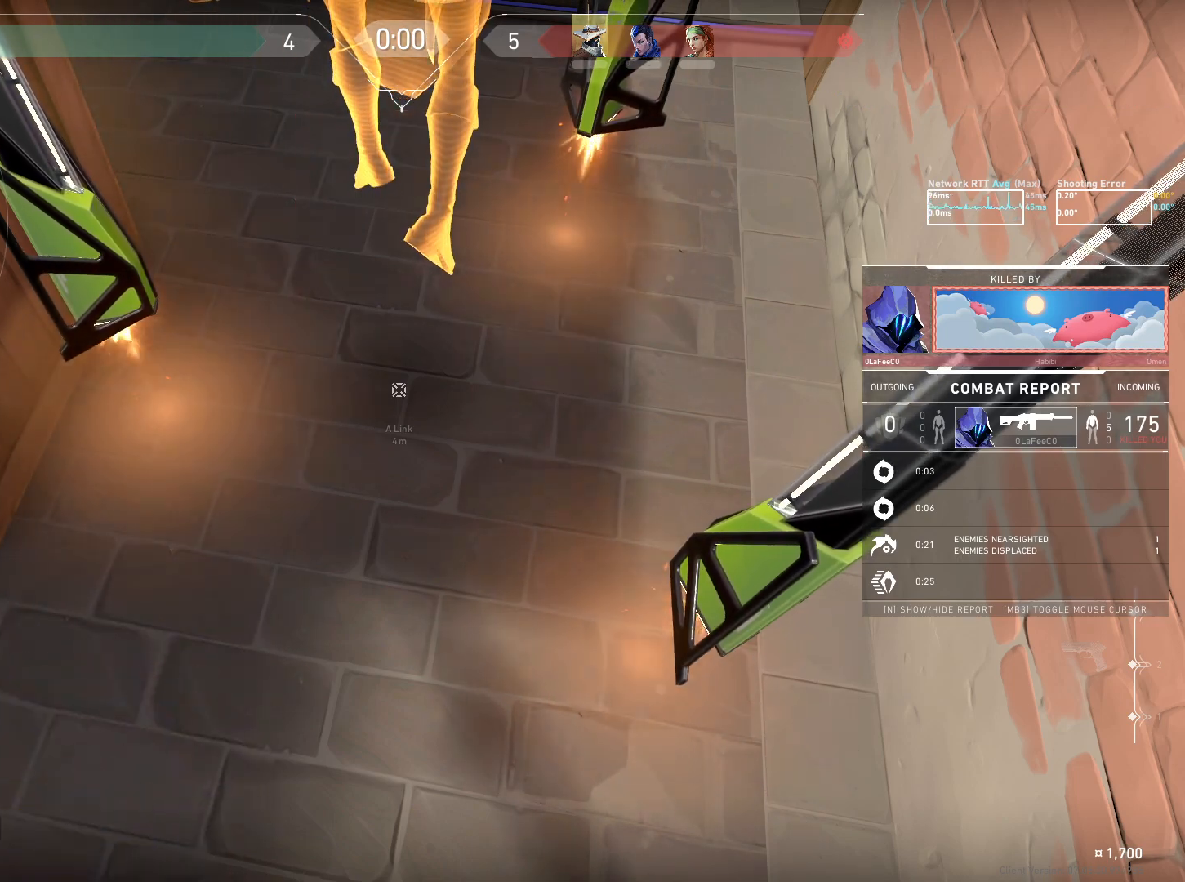
{"keys": [], "mouse": [], "events": []}
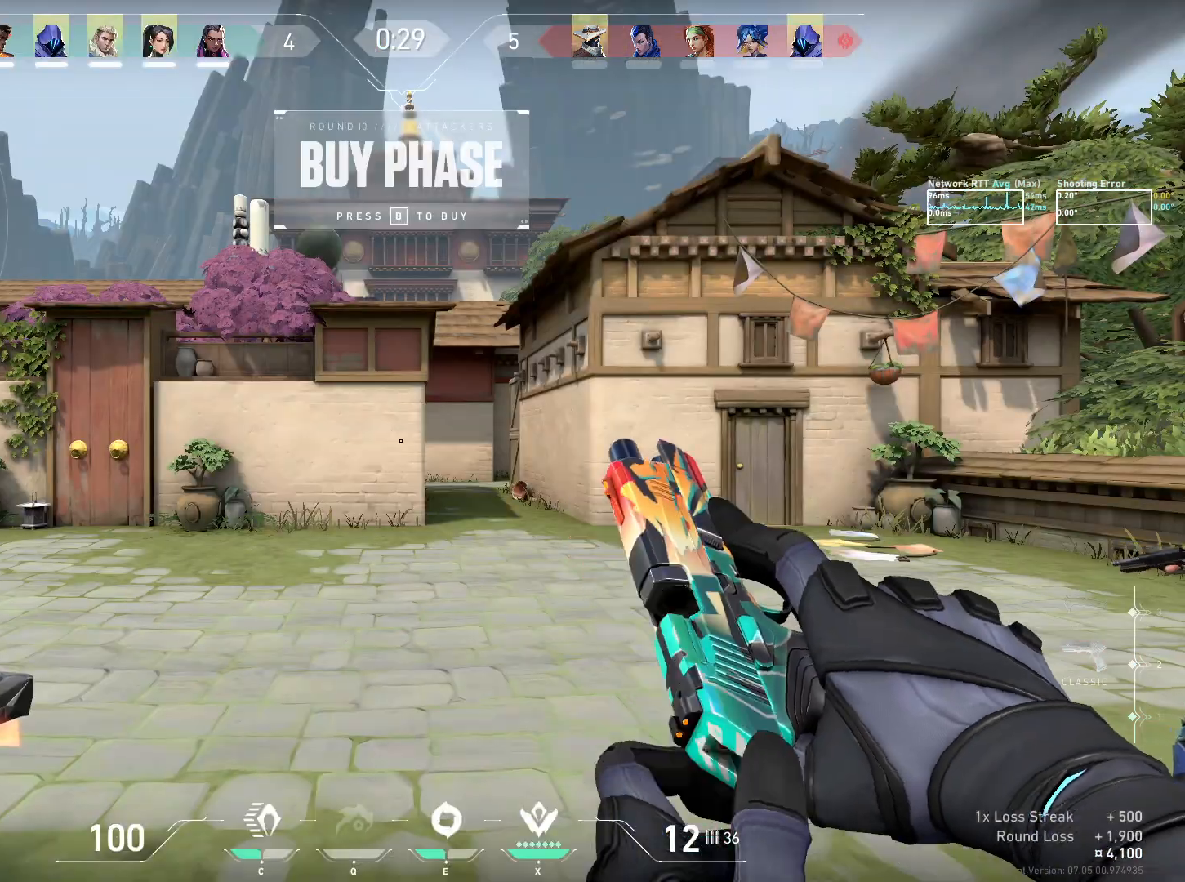
{"keys": [], "mouse": [], "events": []}
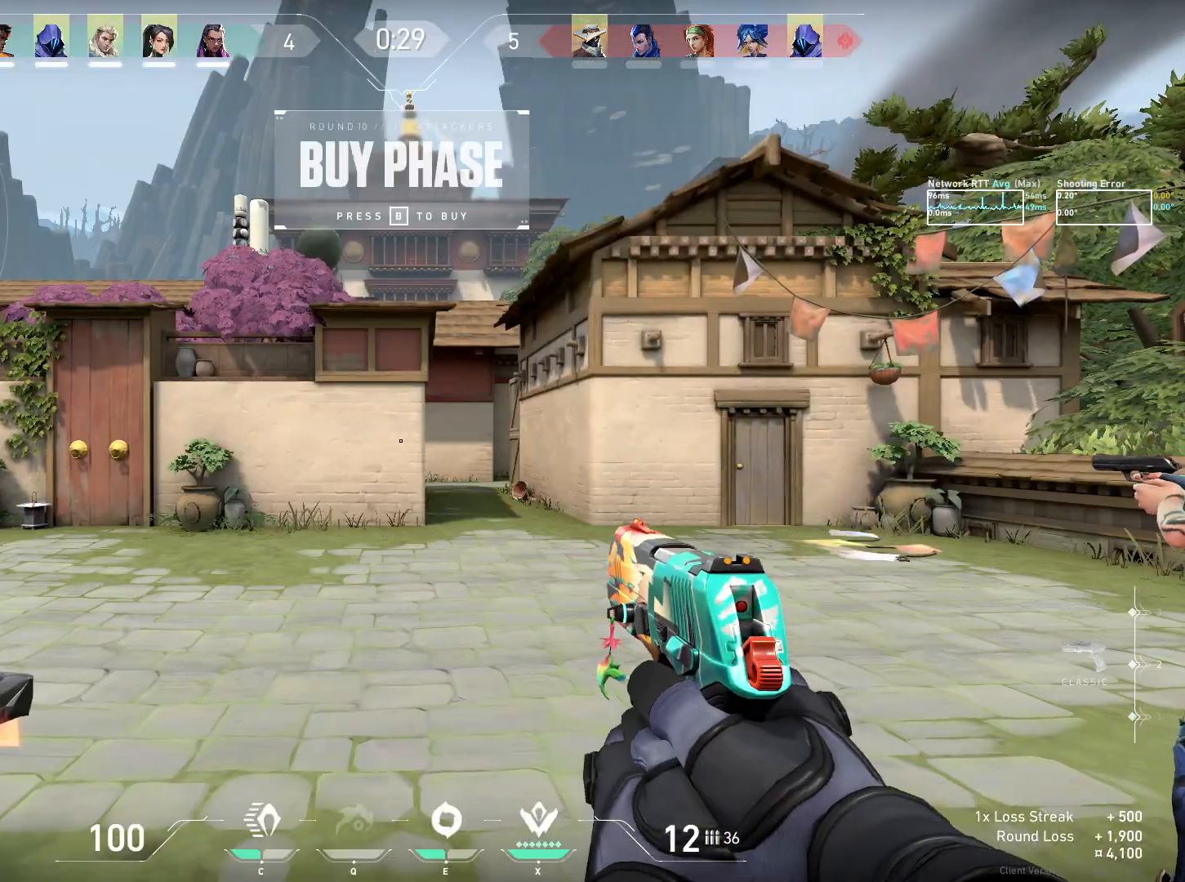
{"keys": [], "mouse": [], "events": []}
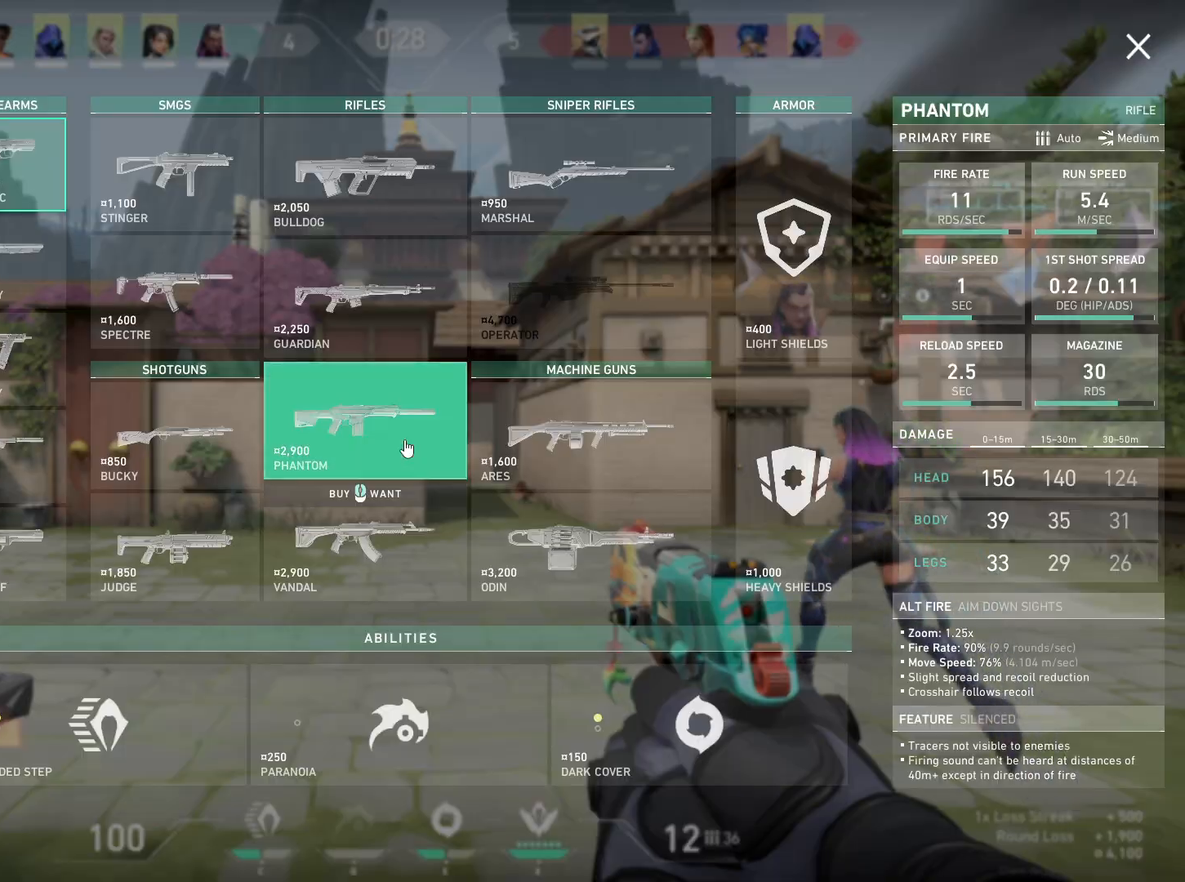
{"keys": [], "mouse": [], "events": [[250, "mouse_left", "down"], [317, "mouse_left", "up"], [400, "mouse_left", "down"], [483, "mouse_left", "up"]]}
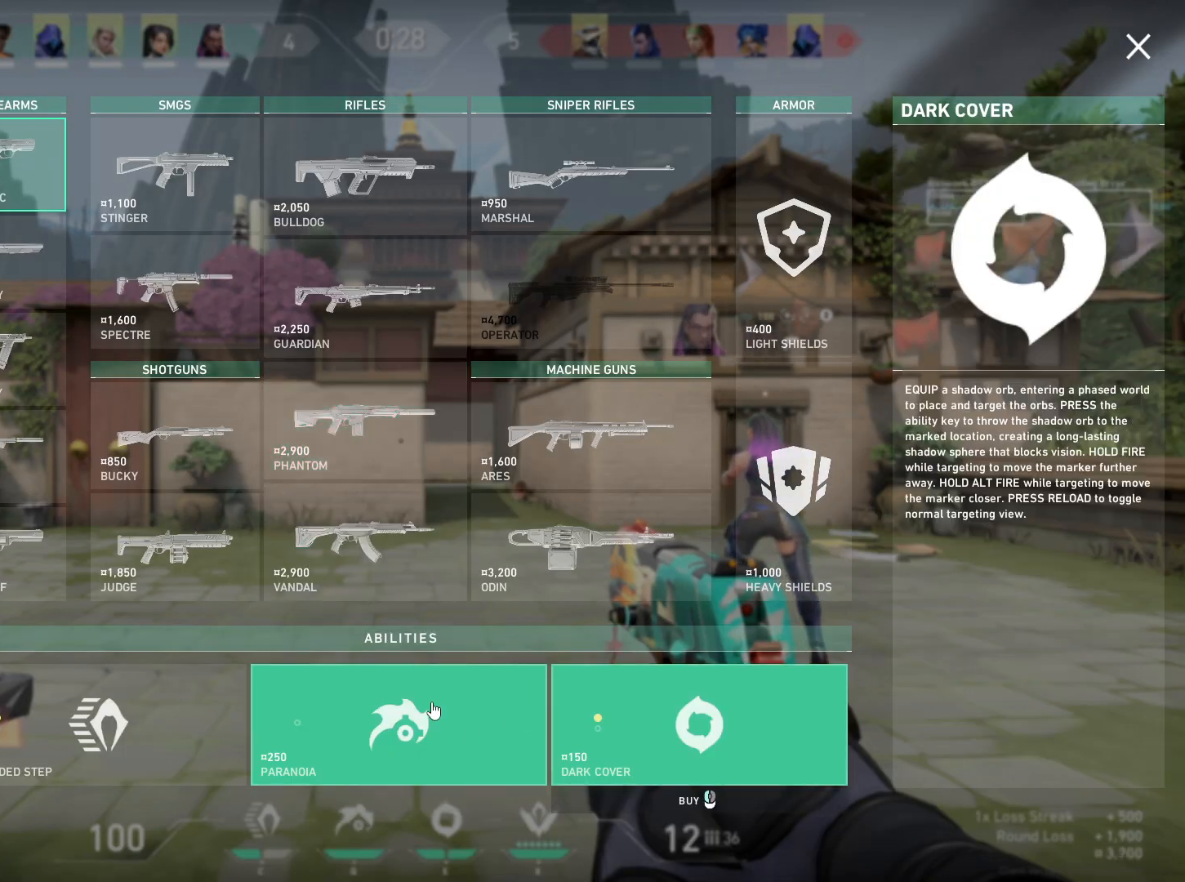
{"keys": [], "mouse": [], "events": [[67, "mouse_left", "down"], [167, "mouse_left", "up"], [317, "mouse_left", "down"], [417, "mouse_left", "up"]]}
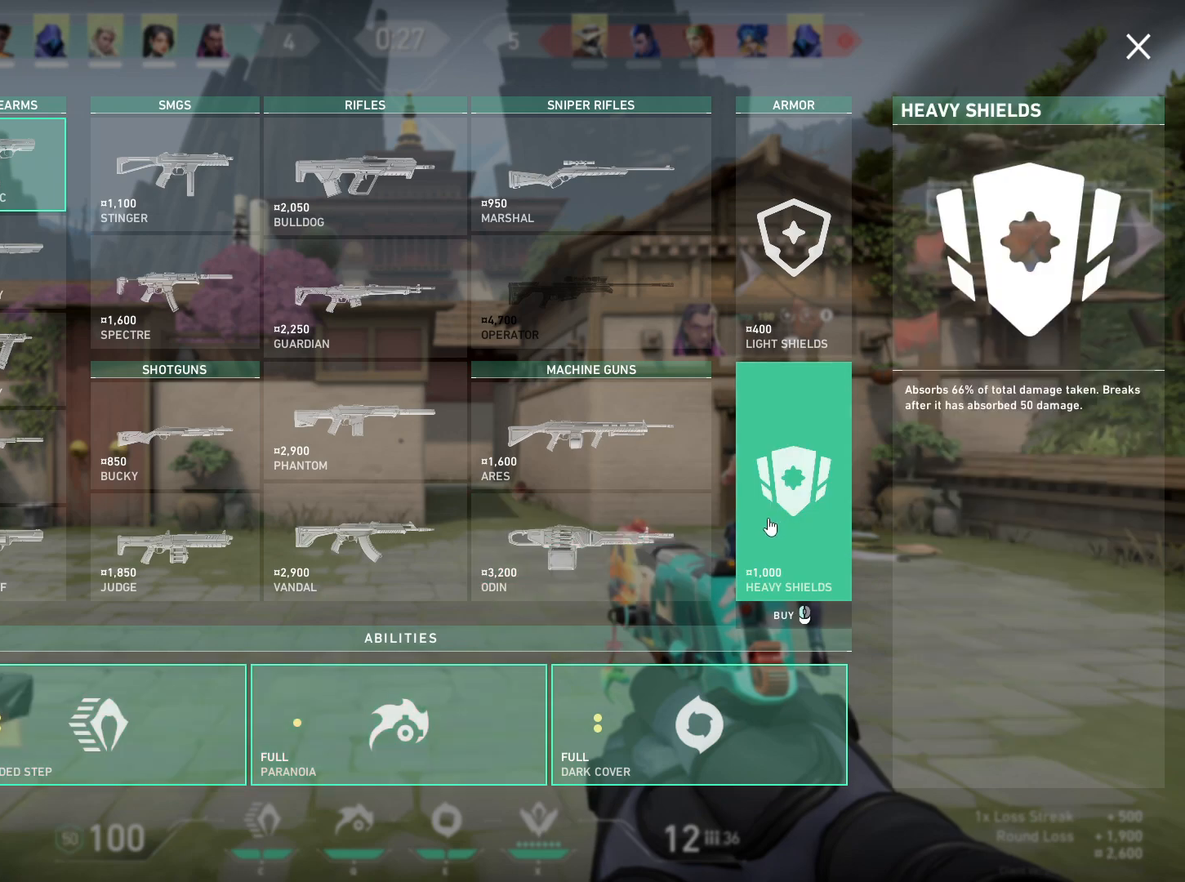
{"keys": [], "mouse": [], "events": []}
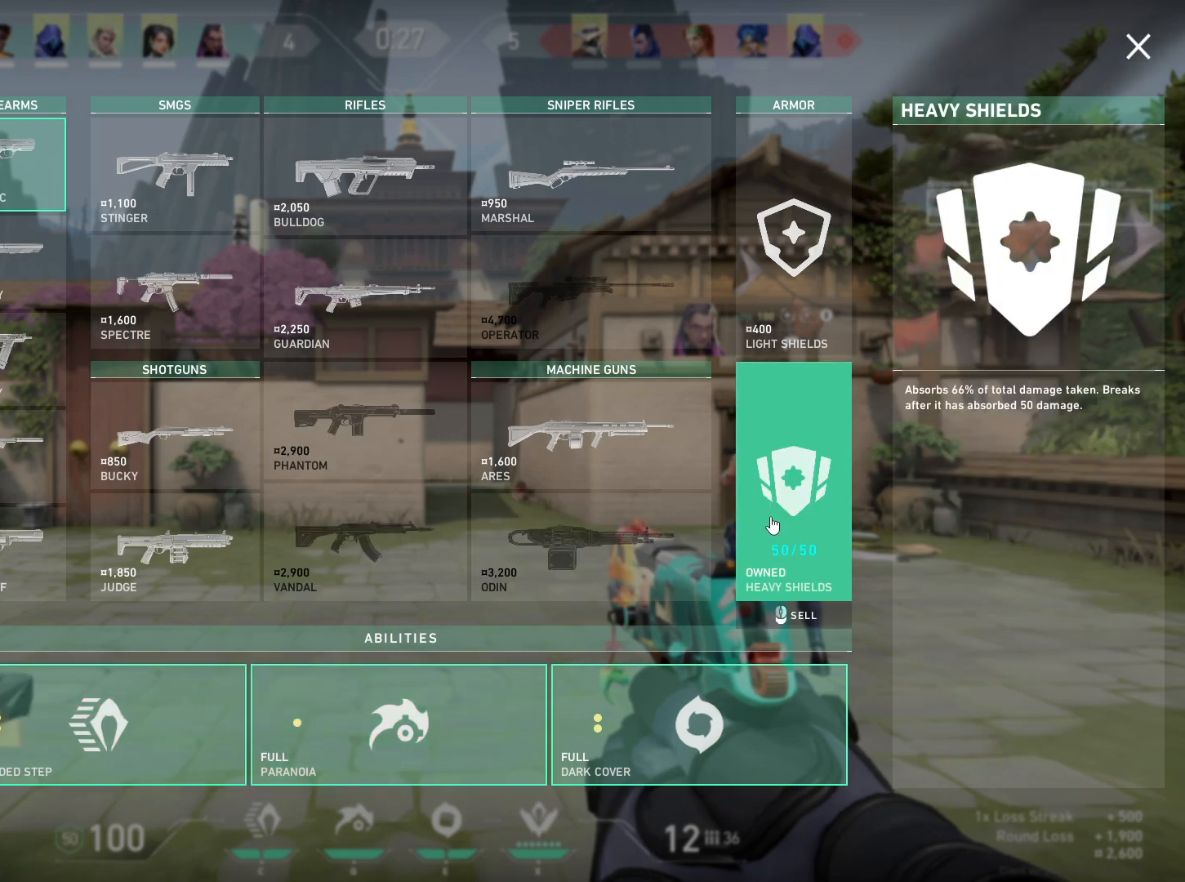
{"keys": [], "mouse": [], "events": []}
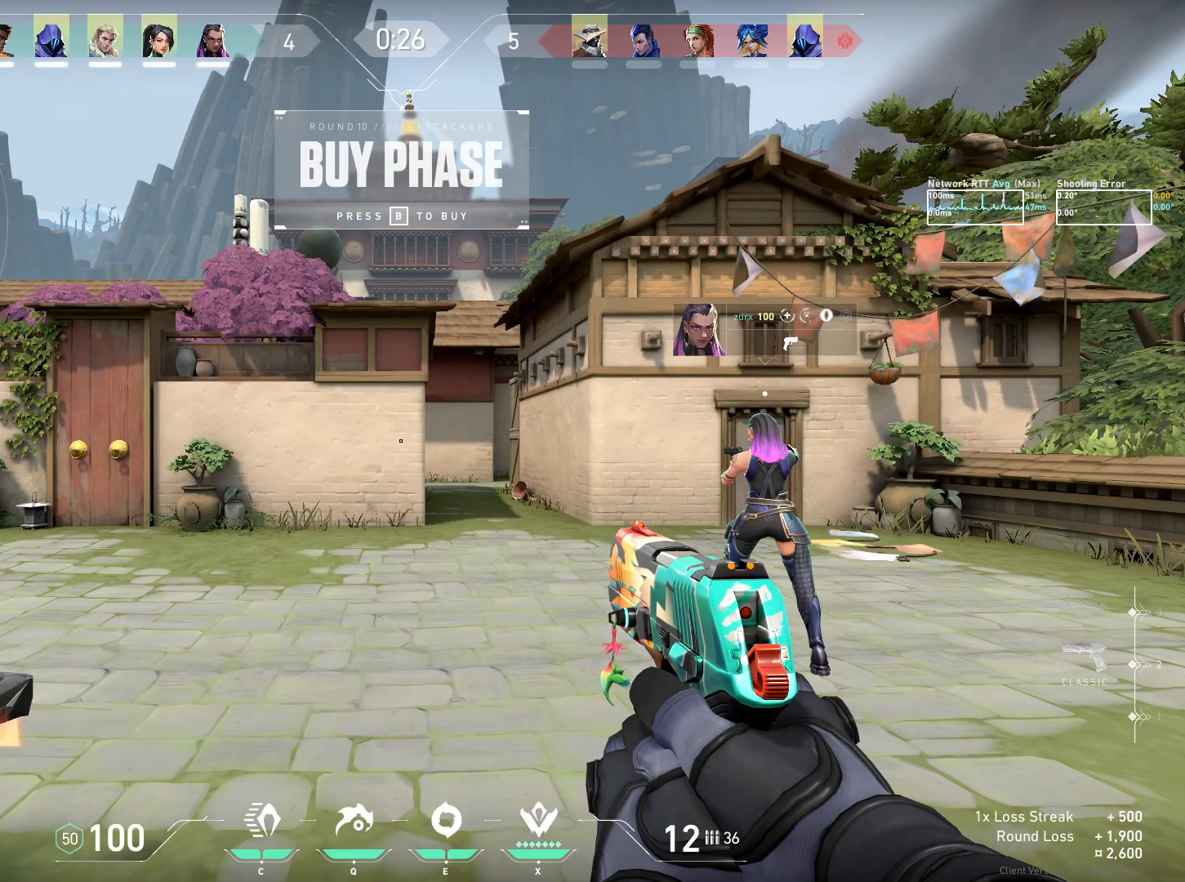
{"keys": [], "mouse": [], "events": []}
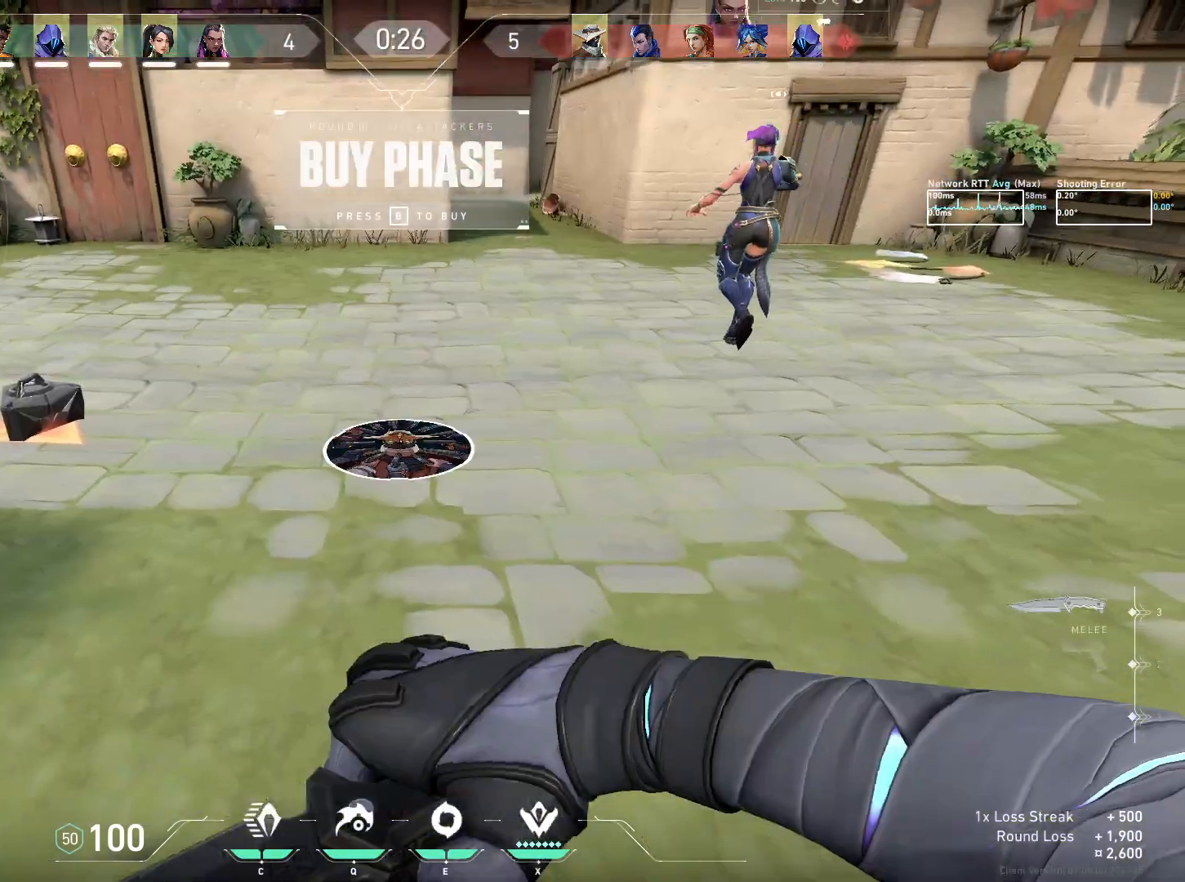
{"keys": [], "mouse": [], "events": []}
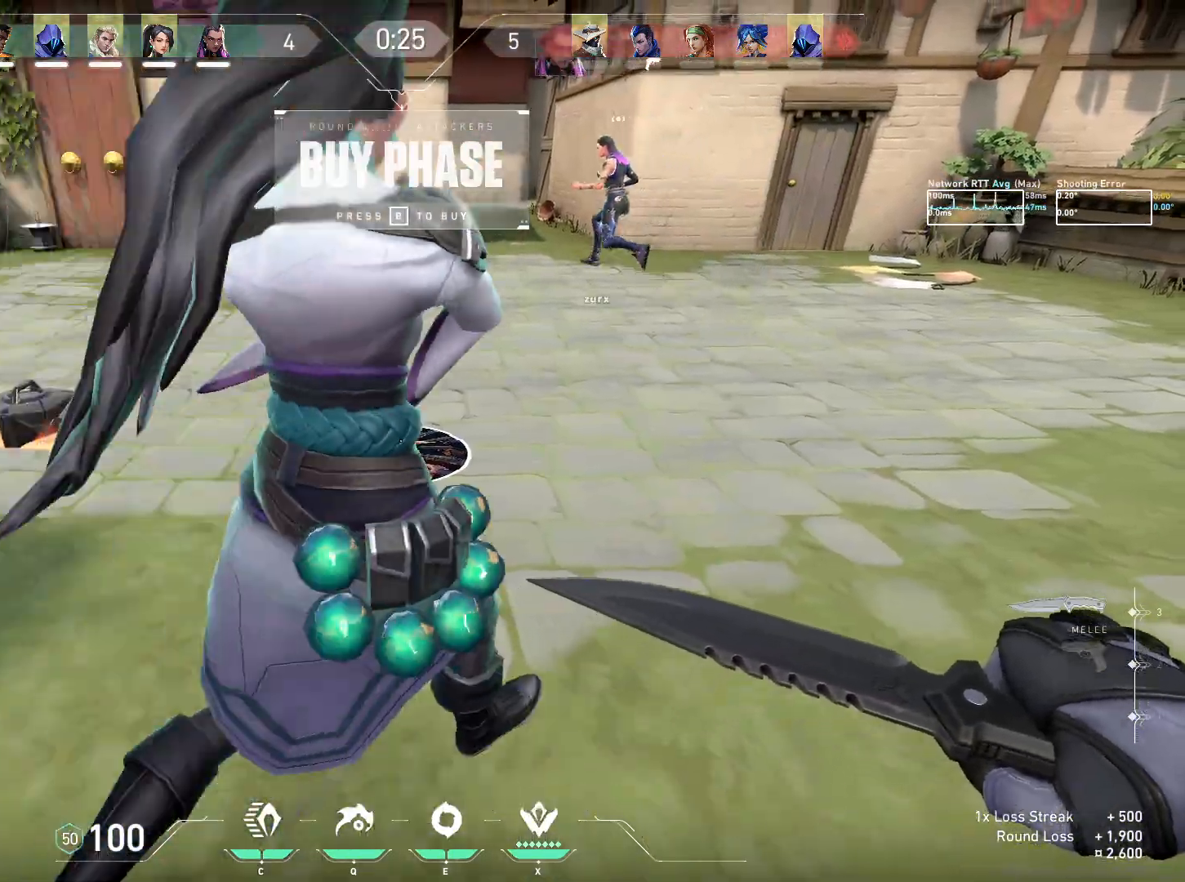
{"keys": ["a", "w"], "mouse": [], "events": [[350, "a", "down"], [350, "w", "down"]]}
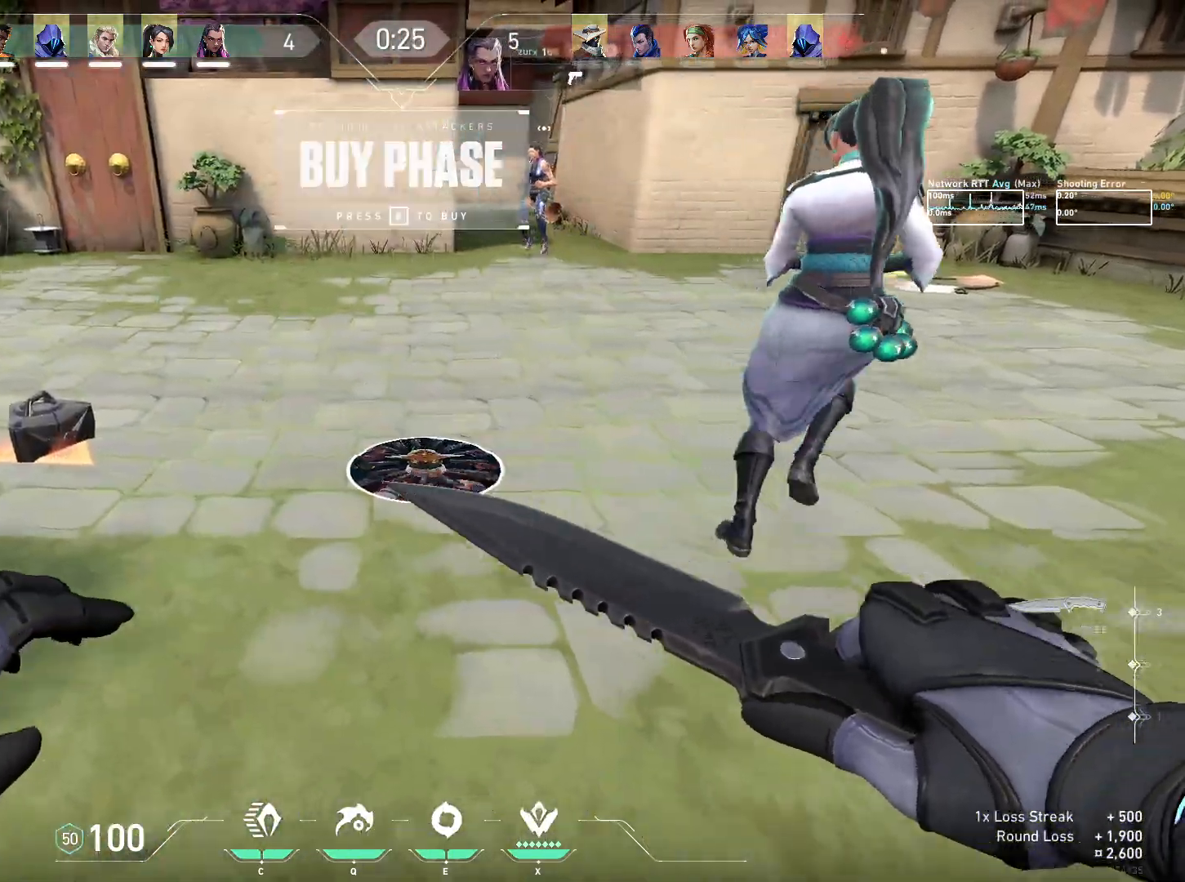
{"keys": ["w"], "mouse": [], "events": [[317, "a", "up"]]}